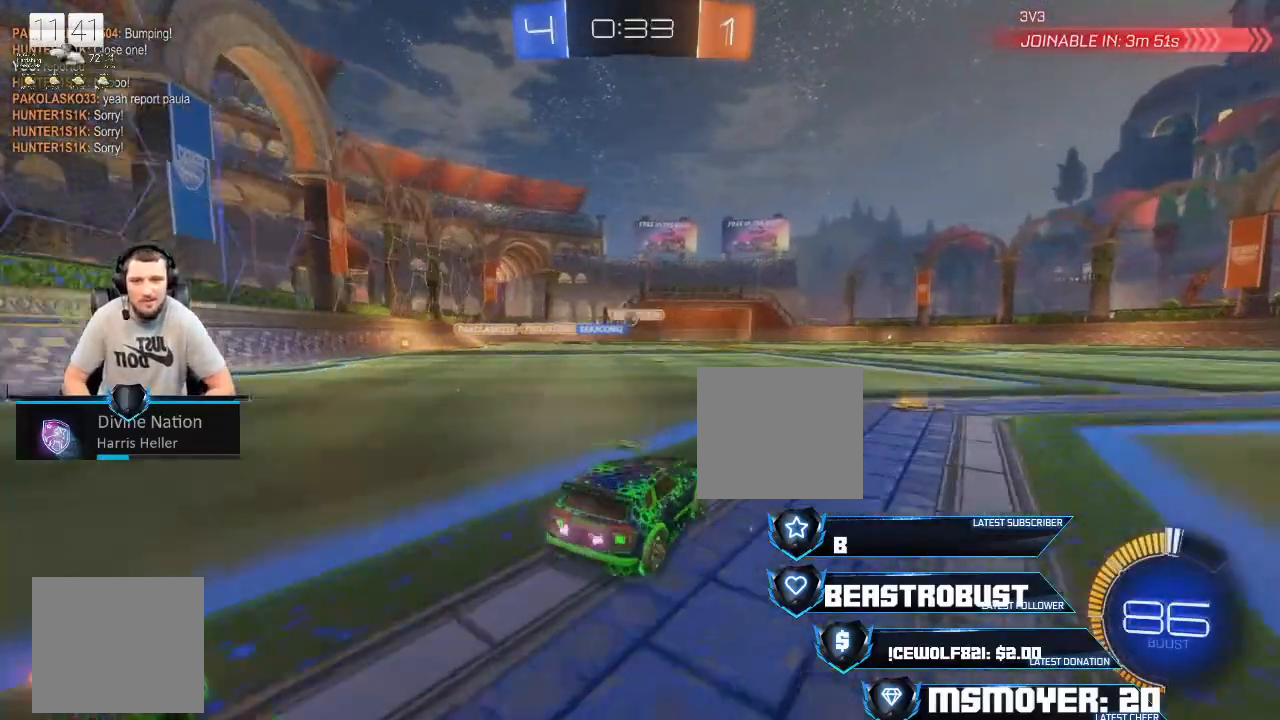
Gameplay with a controller (PlayStation layout); each line is a JSON object with the inputs held at the frame after it (dt_ms = milliseconds from this image to that frame). "events" lists button and stick changes between this image and that frame as [ms after this image, input, new state], when the widget could be followed in between.
{"dt_ms": 500, "buttons": ["CROSS", "R2"], "left_stick": "right", "right_stick": "center", "events": [[33, "left_stick", "center"], [133, "R2", "down"], [167, "L2", "up"], [400, "left_stick", "right"], [467, "CROSS", "down"]]}
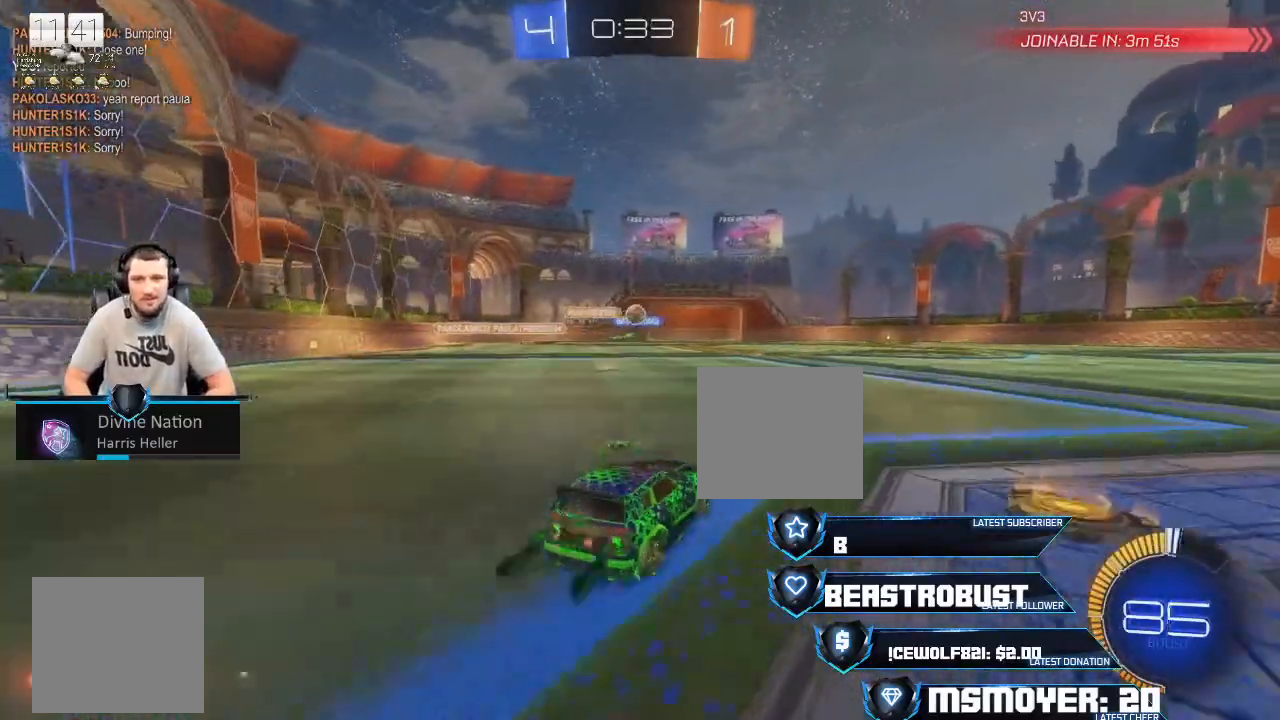
{"dt_ms": 500, "buttons": ["CROSS", "R2"], "left_stick": "left", "right_stick": "center", "events": [[33, "left_stick", "center"], [433, "left_stick", "left"]]}
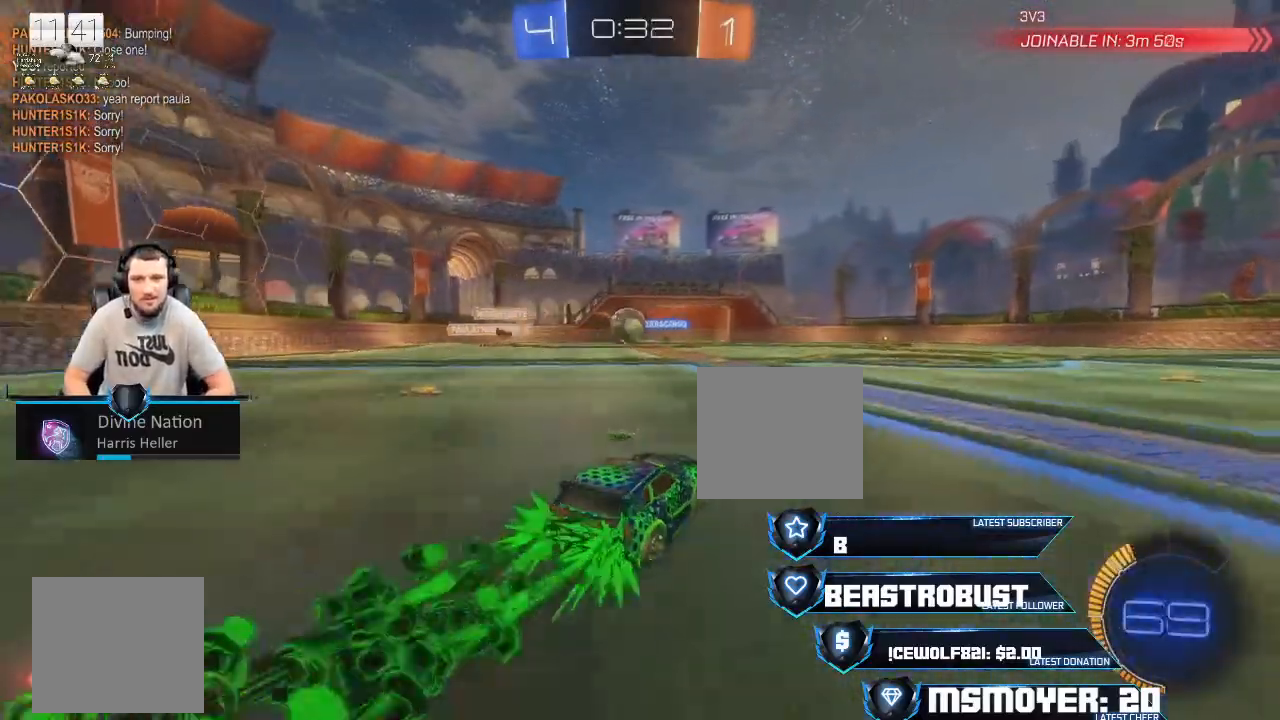
{"dt_ms": 500, "buttons": [], "left_stick": "center", "right_stick": "center", "events": [[133, "left_stick", "center"], [167, "CROSS", "up"], [267, "CROSS", "down"], [267, "SQUARE", "down"], [333, "CROSS", "up"], [333, "SQUARE", "up"], [367, "CROSS", "down"], [367, "SQUARE", "down"], [433, "CROSS", "up"], [433, "SQUARE", "up"], [500, "R2", "up"]]}
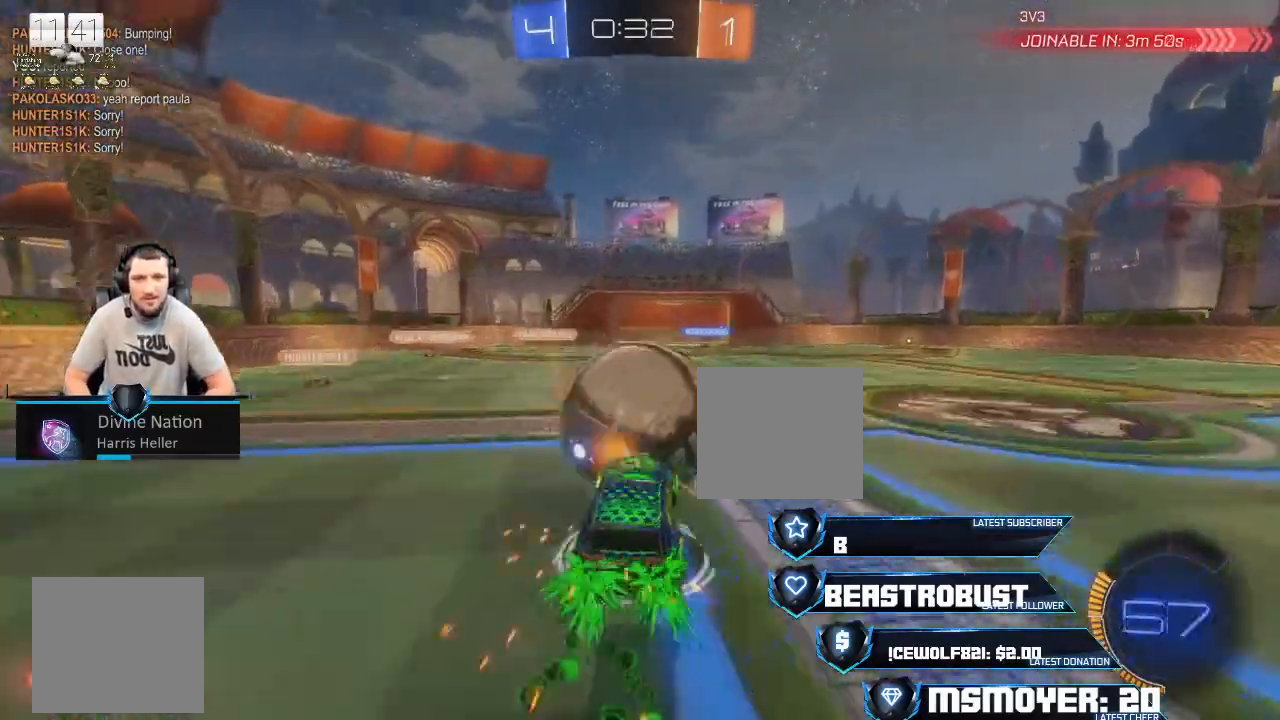
{"dt_ms": 500, "buttons": ["CROSS", "R2"], "left_stick": "center", "right_stick": "center", "events": [[200, "R2", "down"], [267, "left_stick", "right"], [300, "CROSS", "down"], [400, "CROSS", "up"], [467, "left_stick", "center"], [500, "CROSS", "down"]]}
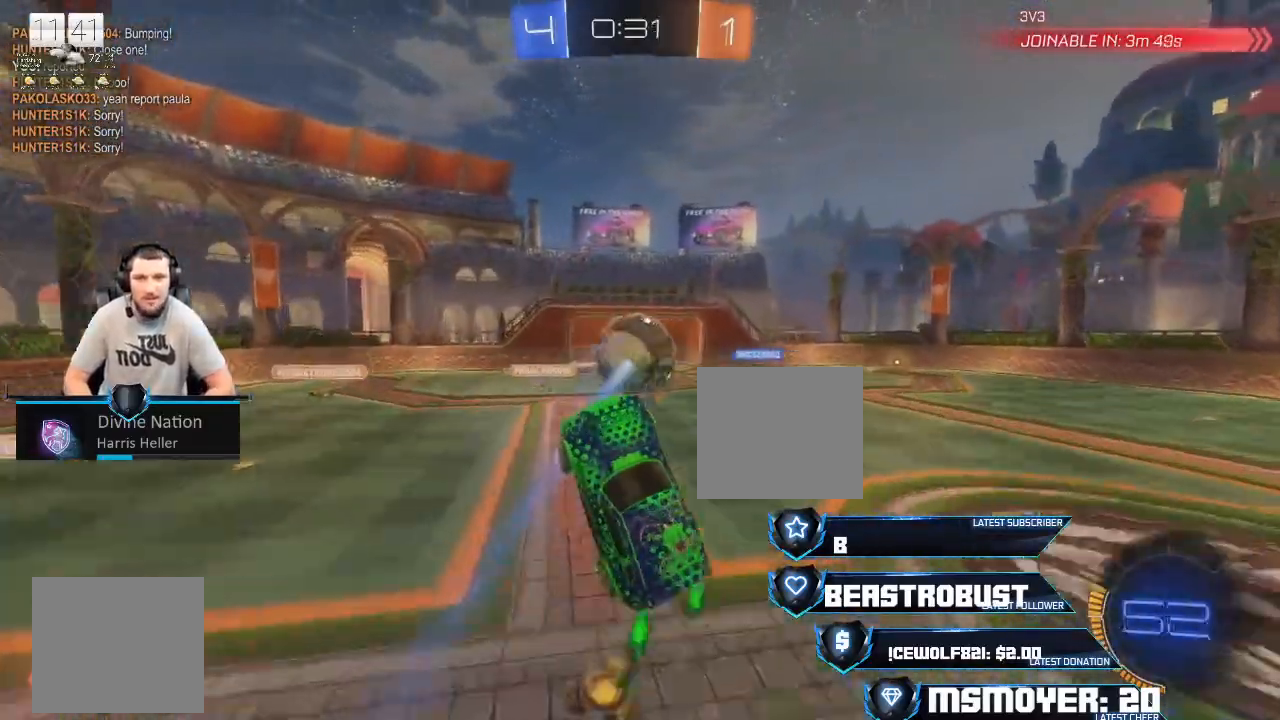
{"dt_ms": 500, "buttons": ["CROSS", "R2"], "left_stick": "center", "right_stick": "center", "events": [[100, "left_stick", "right"], [133, "CROSS", "up"], [233, "CROSS", "down"], [267, "left_stick", "center"]]}
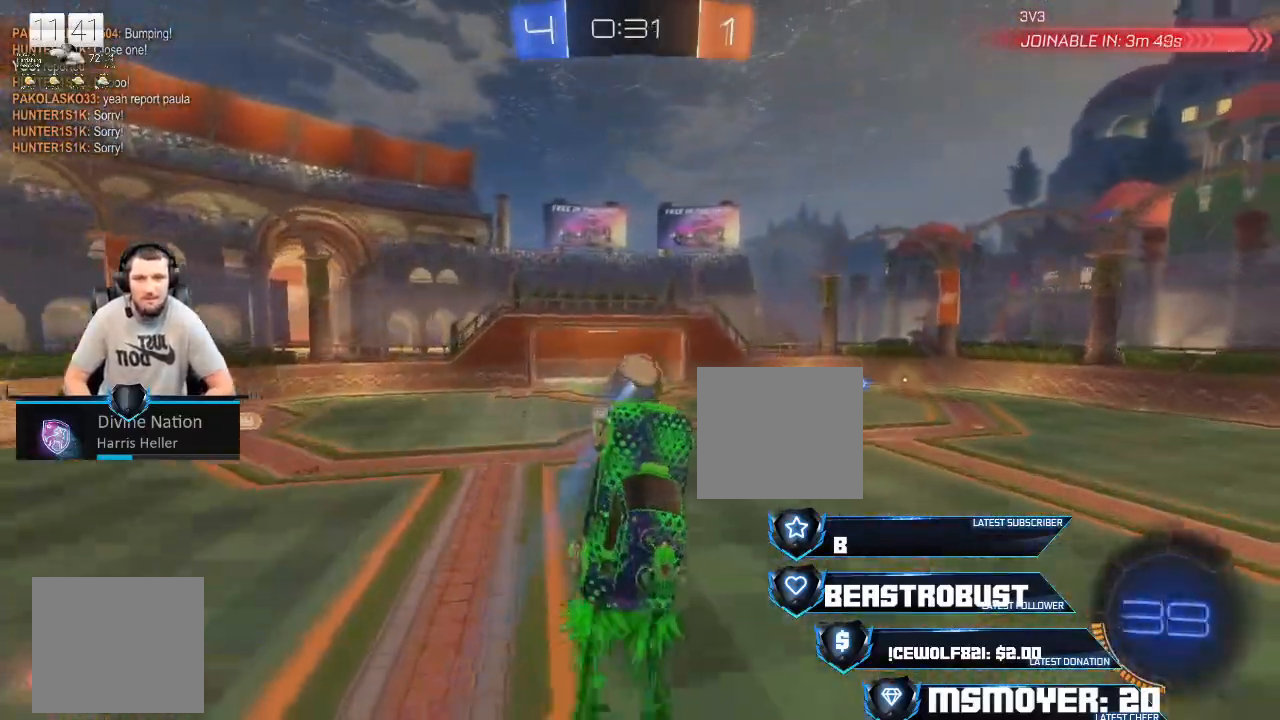
{"dt_ms": 500, "buttons": ["CROSS", "R2"], "left_stick": "center", "right_stick": "center"}
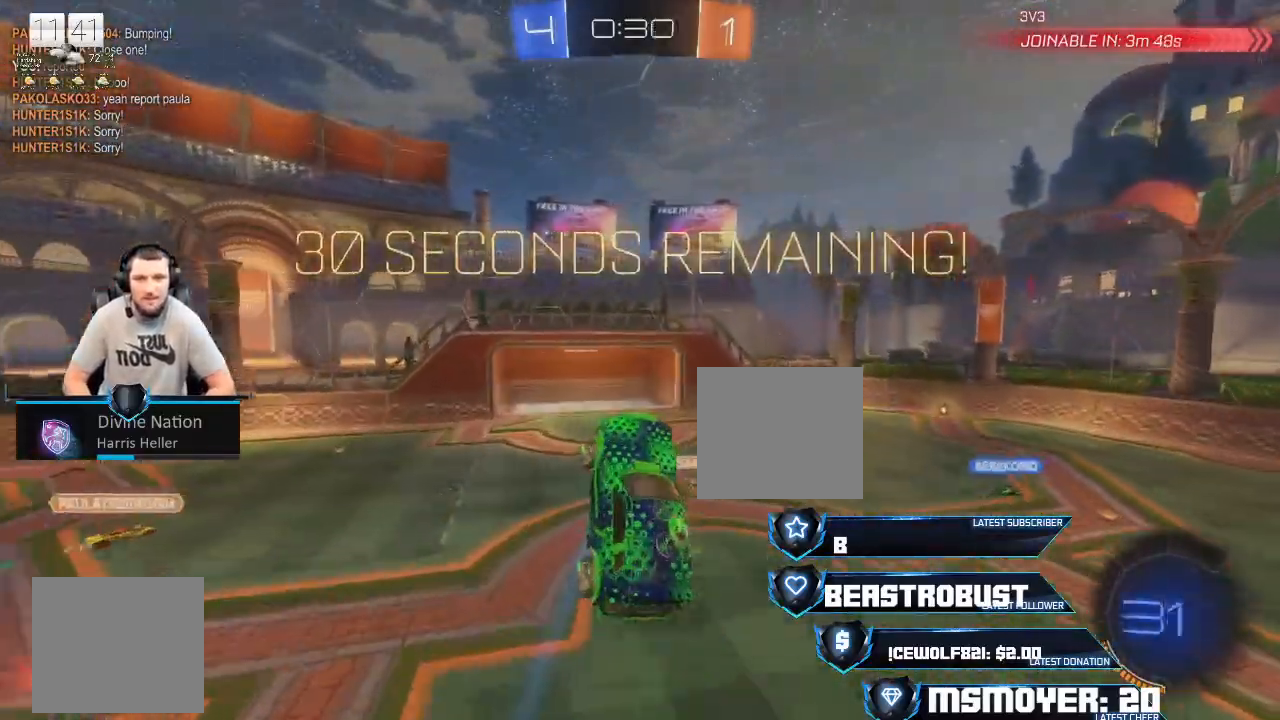
{"dt_ms": 1000, "buttons": ["CROSS", "R2"], "left_stick": "up", "right_stick": "center"}
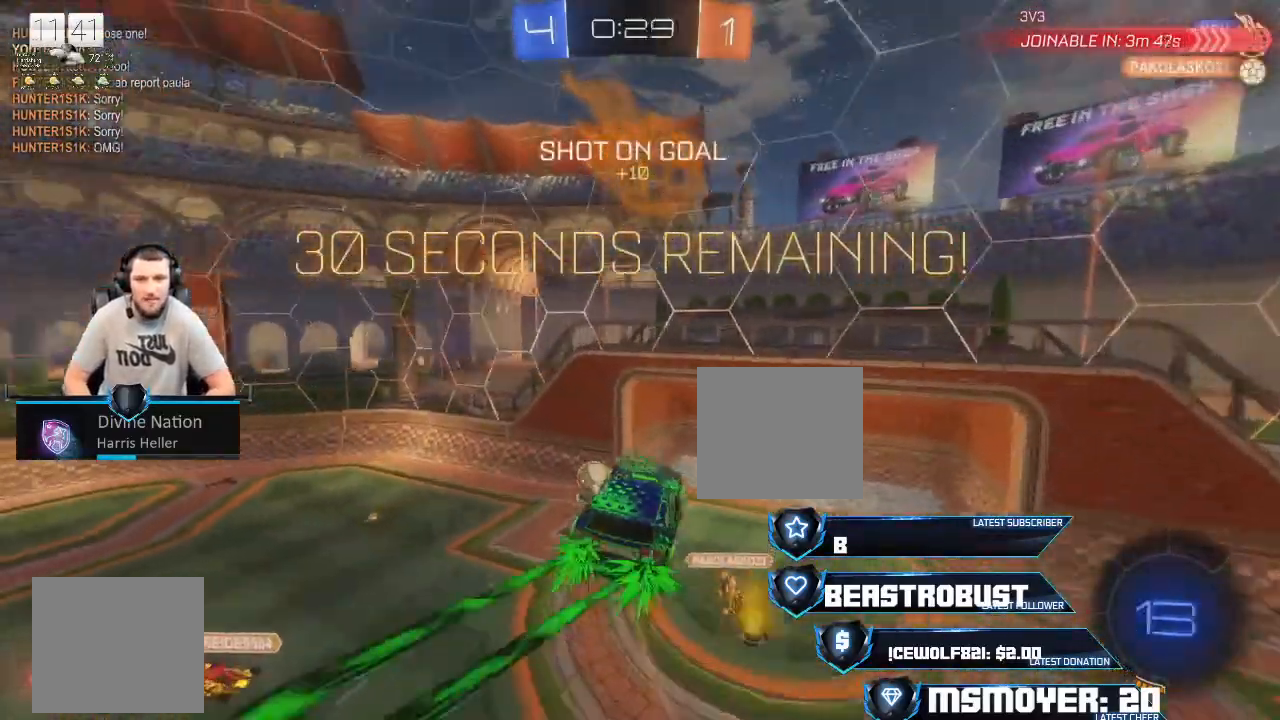
{"dt_ms": 500, "buttons": ["R2"], "left_stick": "left", "right_stick": "center", "events": [[67, "left_stick", "left"], [200, "CROSS", "up"], [267, "left_stick", "center"], [300, "CIRCLE", "down"], [367, "left_stick", "left"], [433, "CIRCLE", "up"]]}
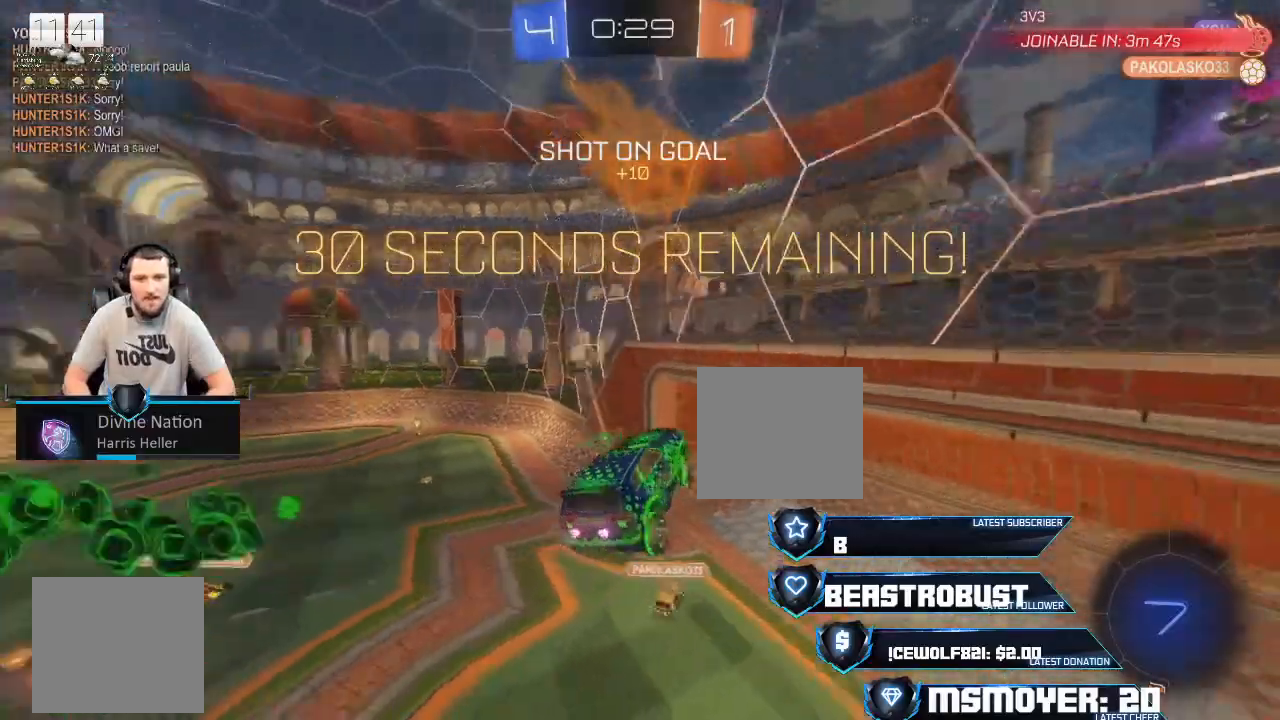
{"dt_ms": 500, "buttons": ["CROSS", "R2"], "left_stick": "left", "right_stick": "center", "events": [[133, "CIRCLE", "down"], [267, "CIRCLE", "up"], [300, "CROSS", "down"]]}
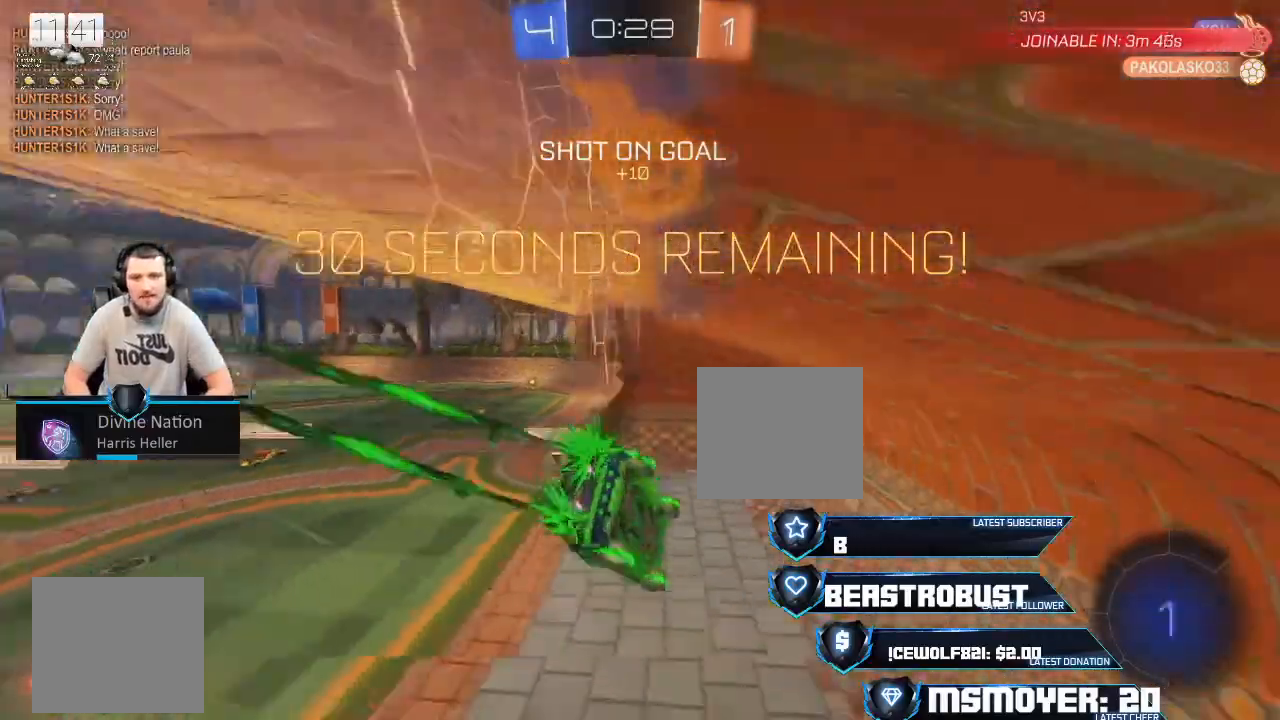
{"dt_ms": 500, "buttons": ["CROSS", "R2"], "left_stick": "left", "right_stick": "center", "events": []}
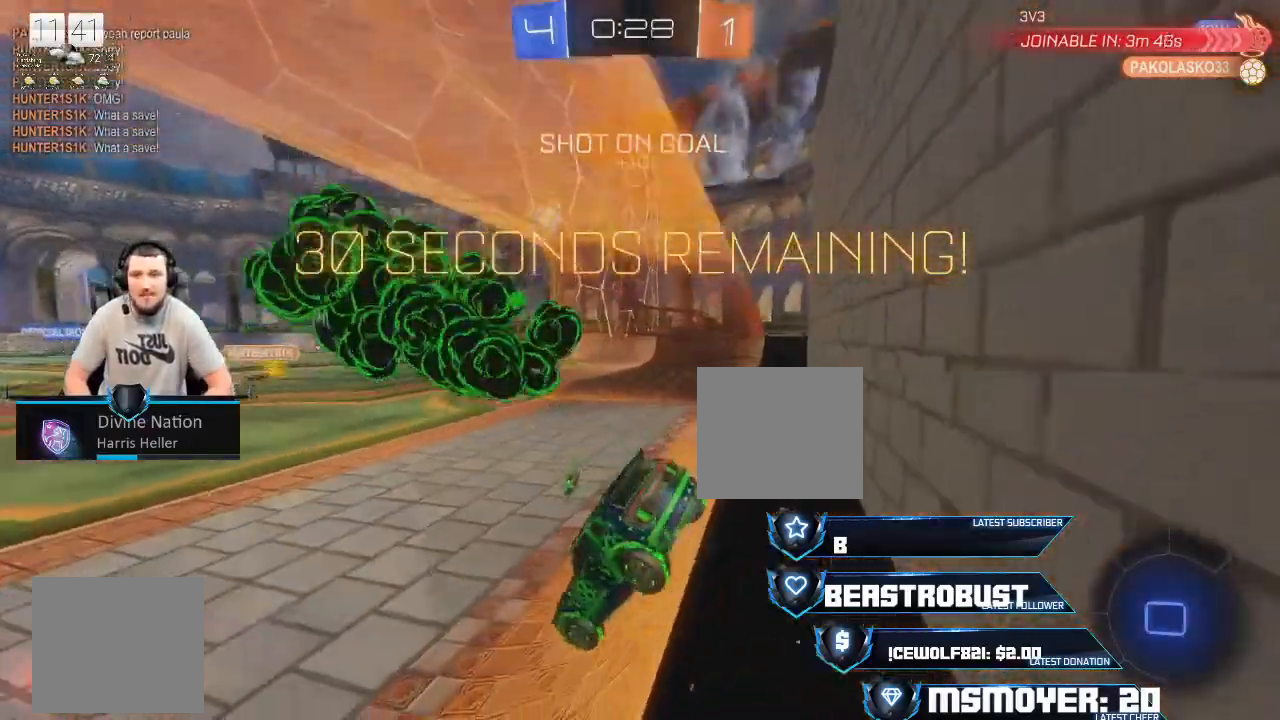
{"dt_ms": 500, "buttons": ["SQUARE", "L2", "R2"], "left_stick": "up", "right_stick": "center", "events": [[300, "CROSS", "up"], [300, "left_stick", "up"], [333, "L2", "down"], [367, "SQUARE", "down"], [433, "SQUARE", "up"], [500, "SQUARE", "down"]]}
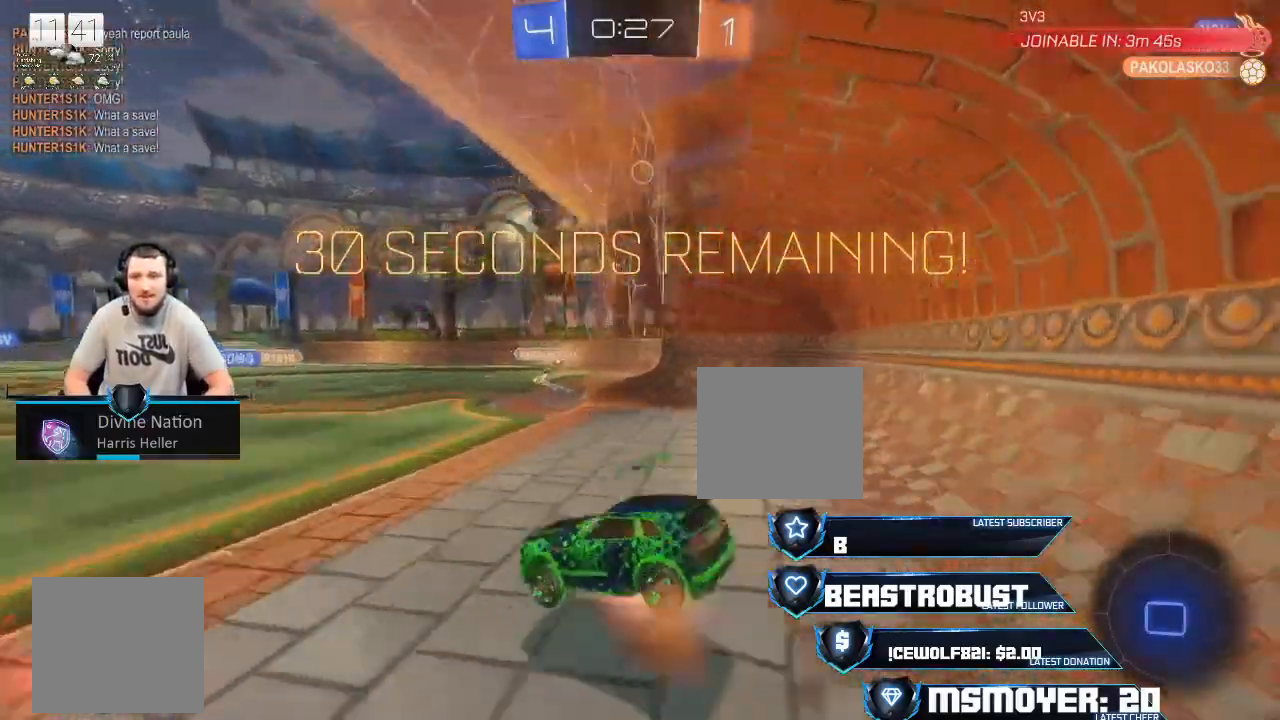
{"dt_ms": 500, "buttons": ["R2"], "left_stick": "up-left", "right_stick": "center", "events": [[167, "L2", "up"], [167, "SQUARE", "up"], [233, "left_stick", "up-left"]]}
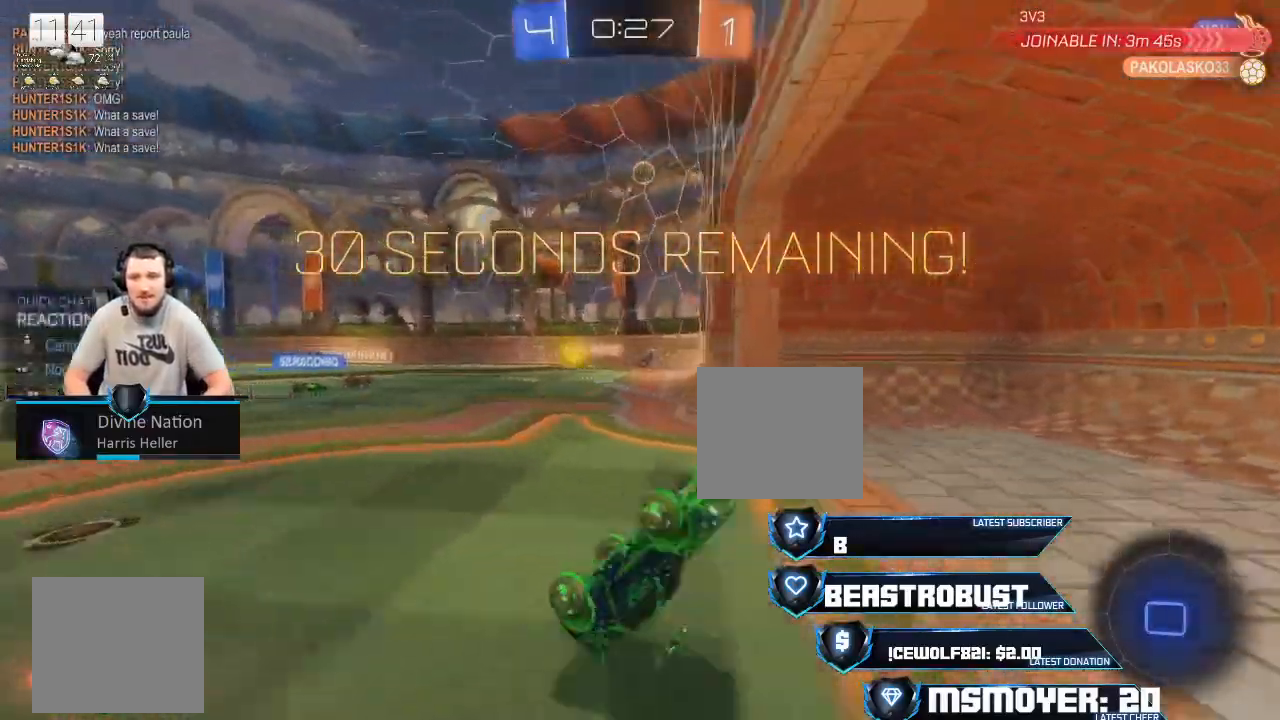
{"dt_ms": 500, "buttons": ["CIRCLE", "R2"], "left_stick": "up-left", "right_stick": "center", "events": [[467, "CIRCLE", "down"]]}
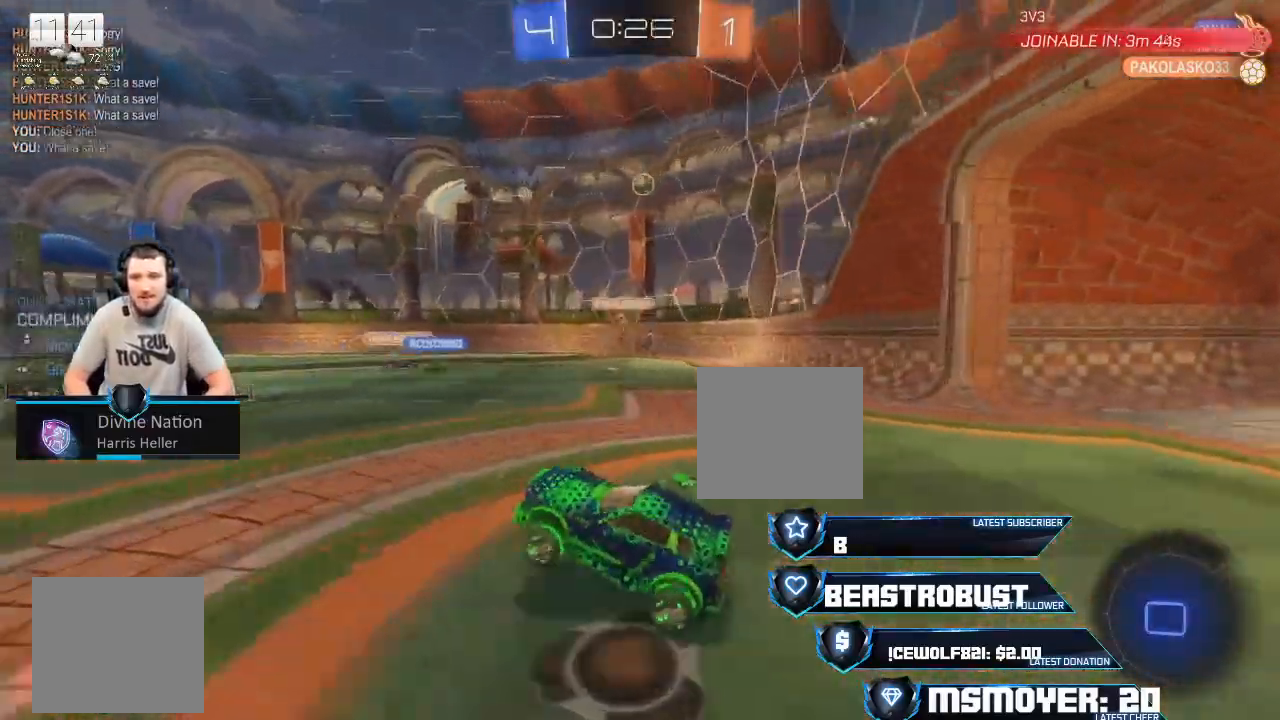
{"dt_ms": 500, "buttons": ["SQUARE", "R2"], "left_stick": "up-left", "right_stick": "center"}
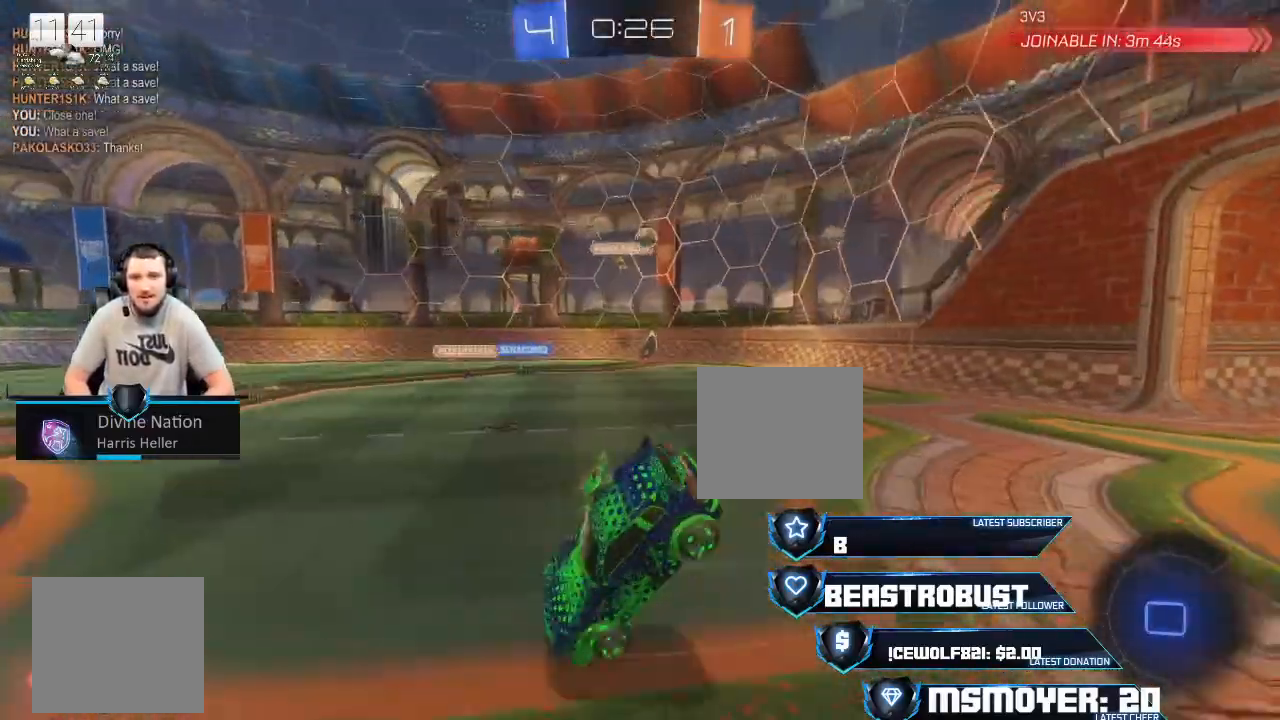
{"dt_ms": 500, "buttons": ["SQUARE", "R2"], "left_stick": "up-left", "right_stick": "center", "events": [[133, "TRIANGLE", "down"], [233, "TRIANGLE", "up"]]}
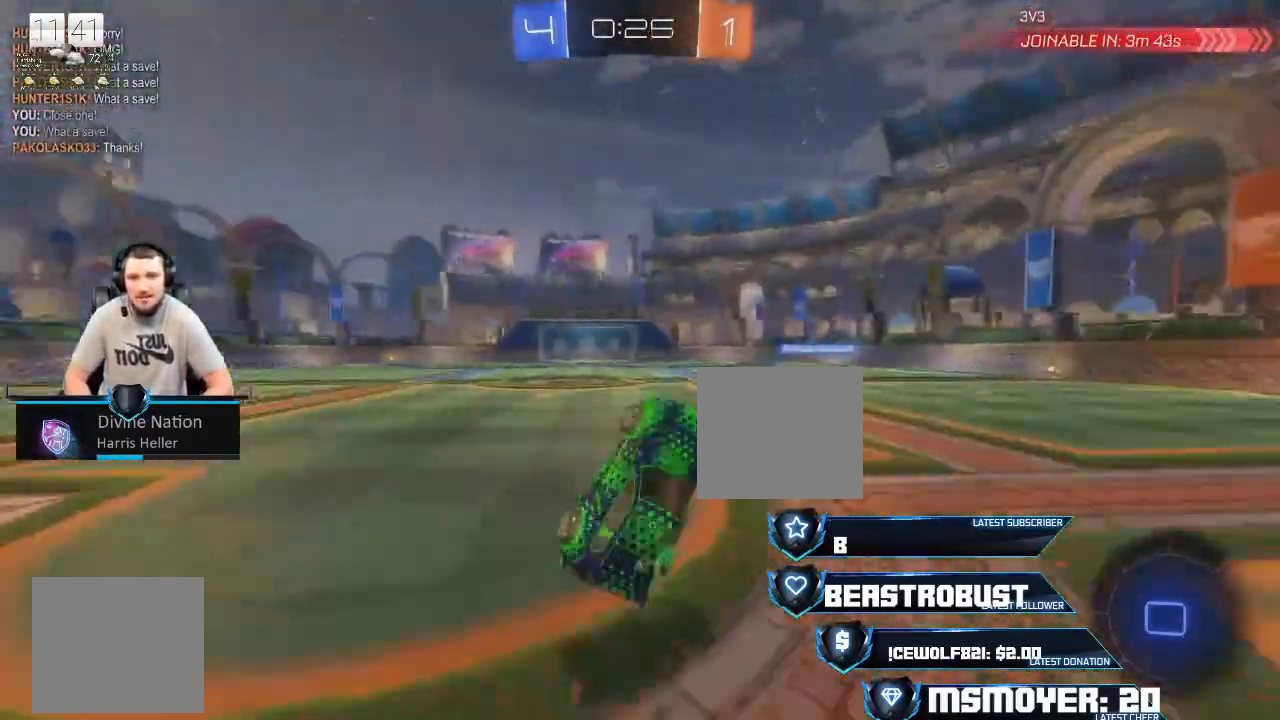
{"dt_ms": 500, "buttons": ["CROSS", "R2"], "left_stick": "up-left", "right_stick": "center", "events": [[233, "TRIANGLE", "down"], [333, "TRIANGLE", "up"], [467, "CROSS", "down"], [467, "SQUARE", "up"]]}
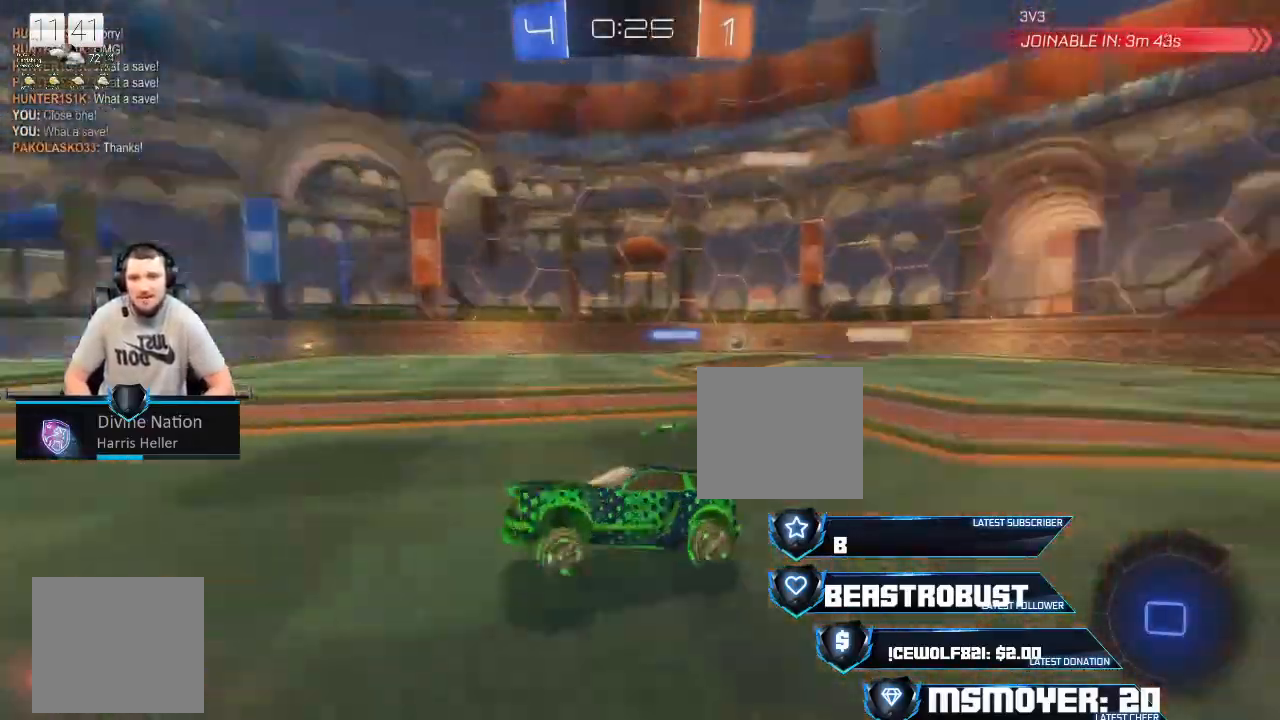
{"dt_ms": 500, "buttons": ["TRIANGLE", "R2"], "left_stick": "left", "right_stick": "center", "events": [[100, "CROSS", "up"], [167, "SQUARE", "down"], [233, "SQUARE", "up"], [267, "SQUARE", "down"], [367, "SQUARE", "up"], [433, "TRIANGLE", "down"], [500, "left_stick", "left"]]}
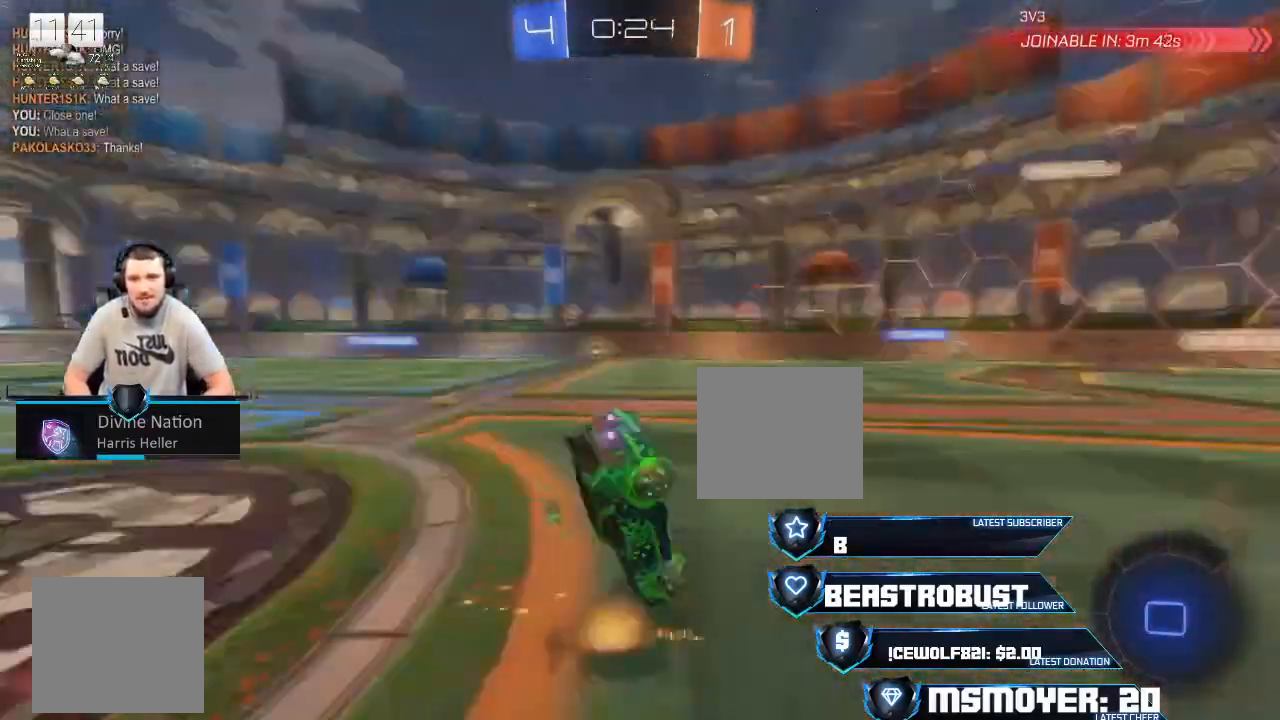
{"dt_ms": 500, "buttons": ["R2"], "left_stick": "center", "right_stick": "center", "events": [[33, "TRIANGLE", "up"], [333, "left_stick", "center"], [433, "left_stick", "up-left"], [500, "left_stick", "center"]]}
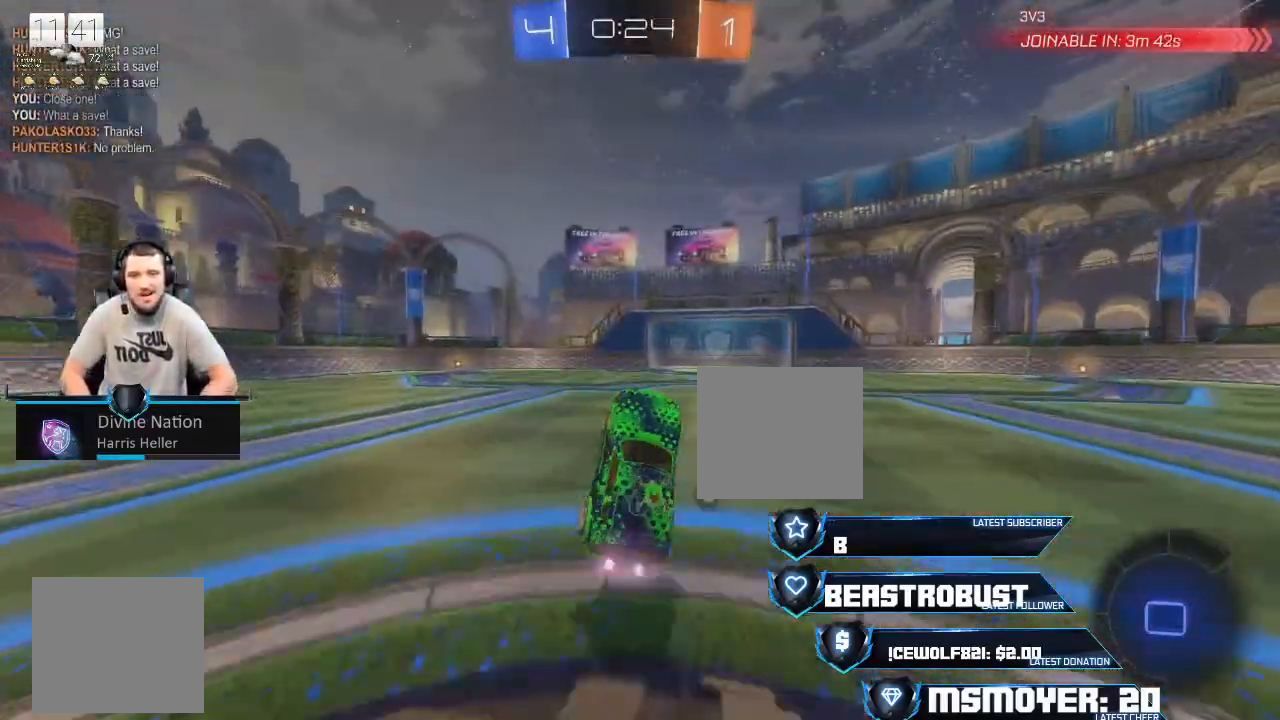
{"dt_ms": 500, "buttons": ["R2"], "left_stick": "center", "right_stick": "center", "events": [[200, "left_stick", "right"], [333, "left_stick", "center"]]}
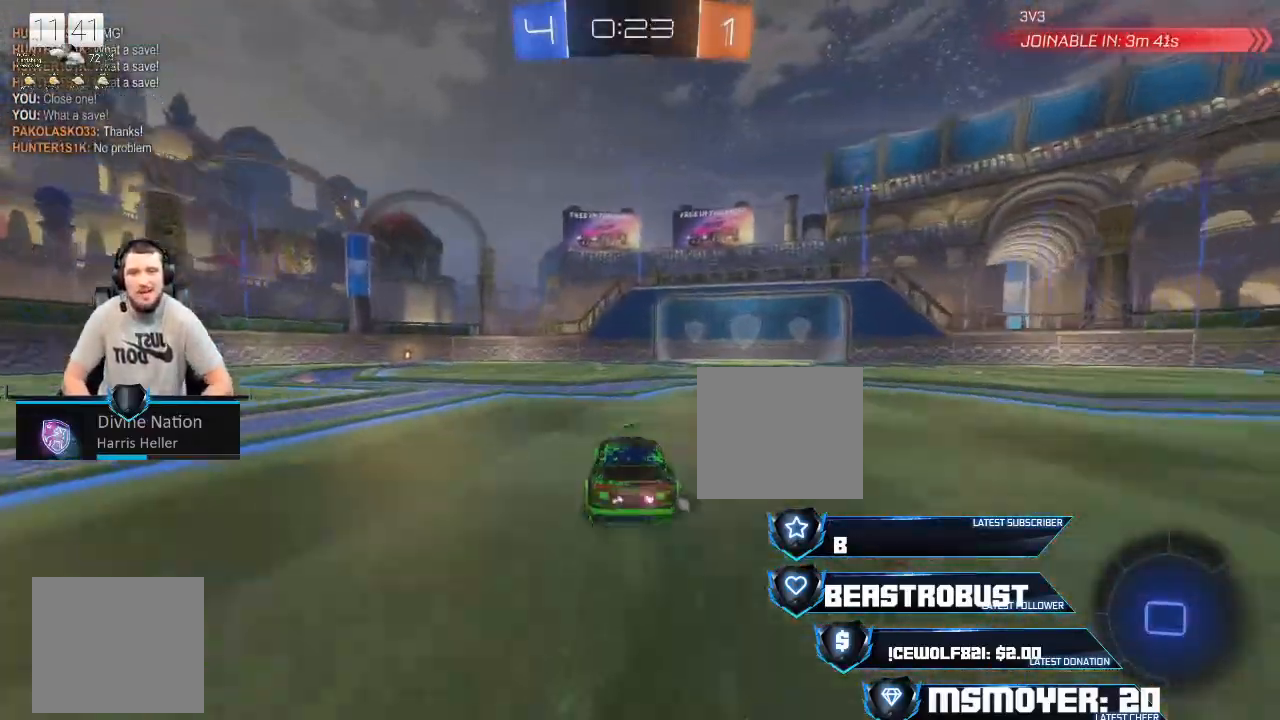
{"dt_ms": 500, "buttons": ["R2"], "left_stick": "center", "right_stick": "center", "events": [[67, "left_stick", "left"], [167, "left_stick", "center"], [367, "left_stick", "right"], [500, "left_stick", "center"]]}
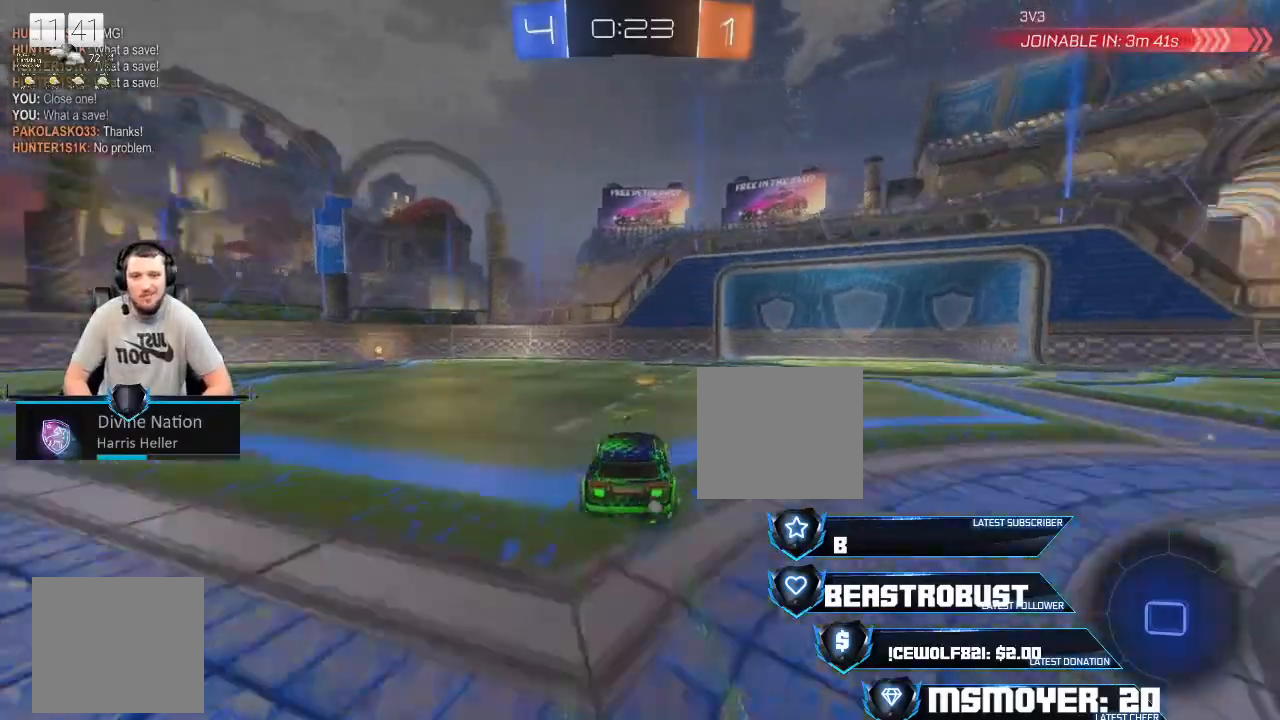
{"dt_ms": 500, "buttons": ["R2"], "left_stick": "right", "right_stick": "center", "events": [[167, "left_stick", "right"], [200, "TRIANGLE", "down"], [300, "TRIANGLE", "up"]]}
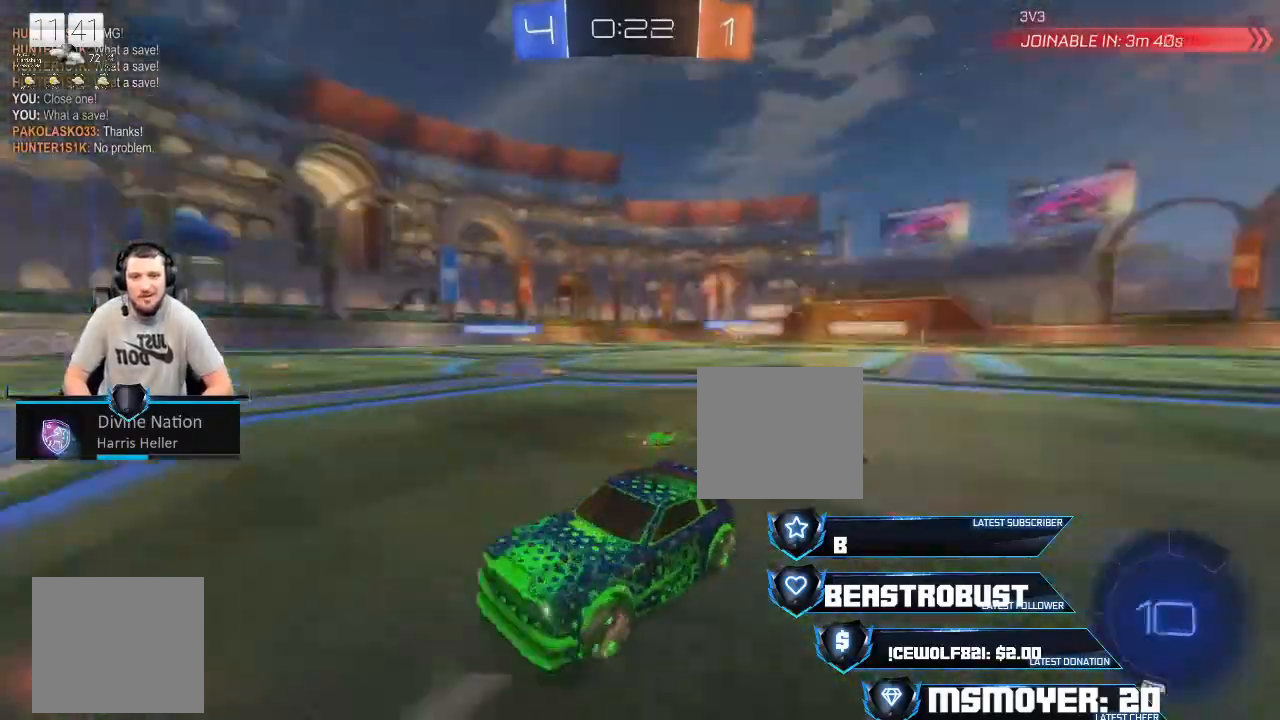
{"dt_ms": 500, "buttons": ["R2"], "left_stick": "right", "right_stick": "center", "events": [[33, "CIRCLE", "down"], [133, "R2", "up"], [167, "CIRCLE", "up"], [267, "CIRCLE", "down"], [333, "CIRCLE", "up"], [333, "L2", "down"], [433, "R2", "down"], [500, "L2", "up"]]}
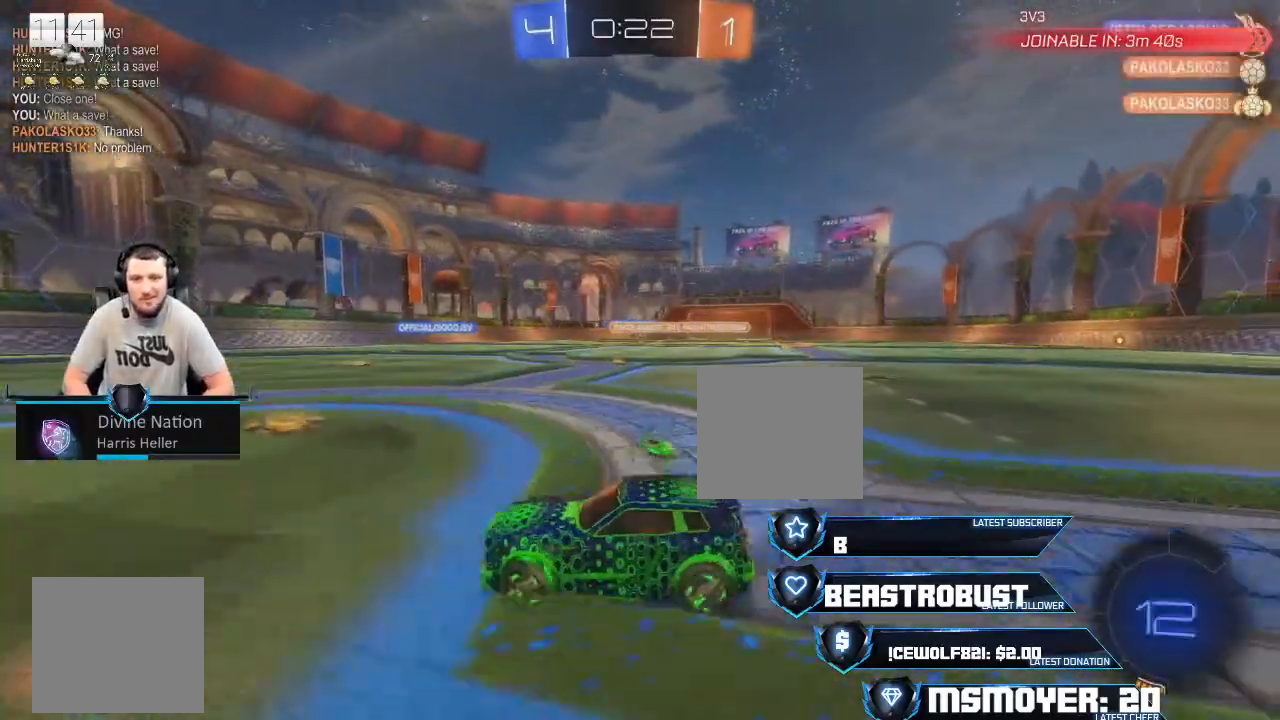
{"dt_ms": 500, "buttons": ["CROSS", "R2"], "left_stick": "center", "right_stick": "center", "events": [[500, "CROSS", "down"], [500, "left_stick", "center"]]}
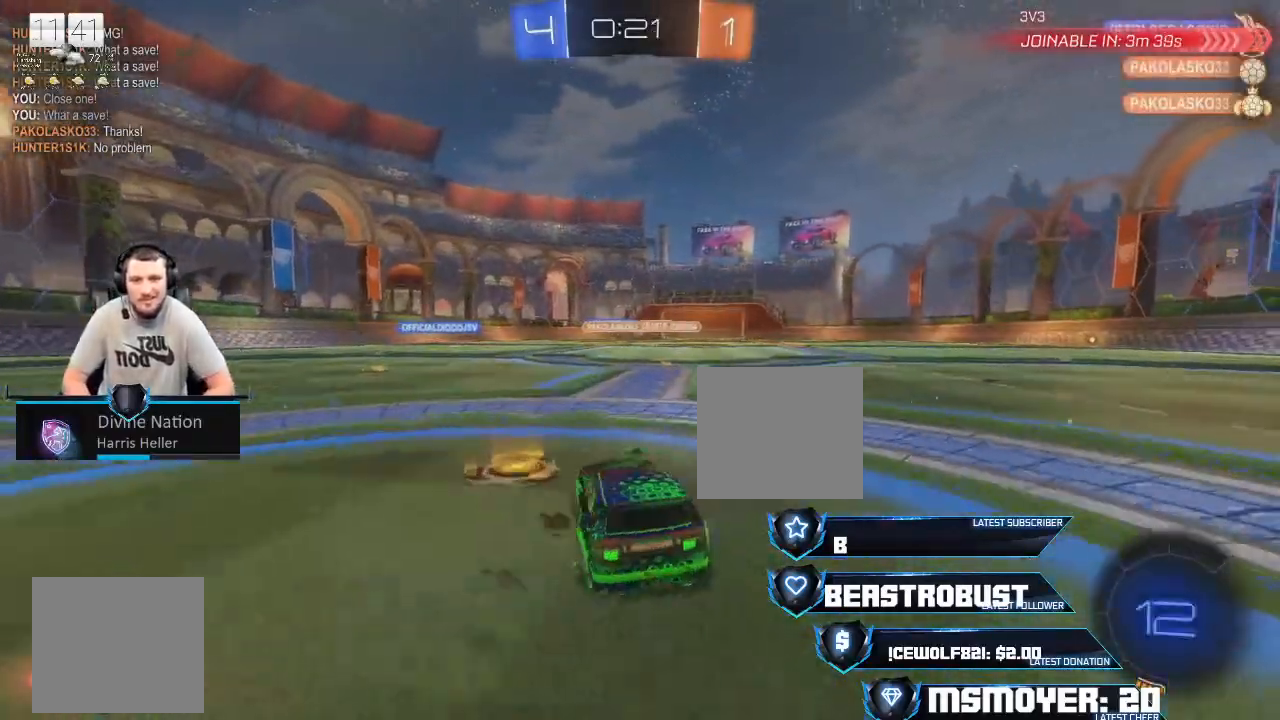
{"dt_ms": 500, "buttons": ["CROSS", "R2"], "left_stick": "center", "right_stick": "center", "events": [[167, "left_stick", "right"], [300, "left_stick", "center"]]}
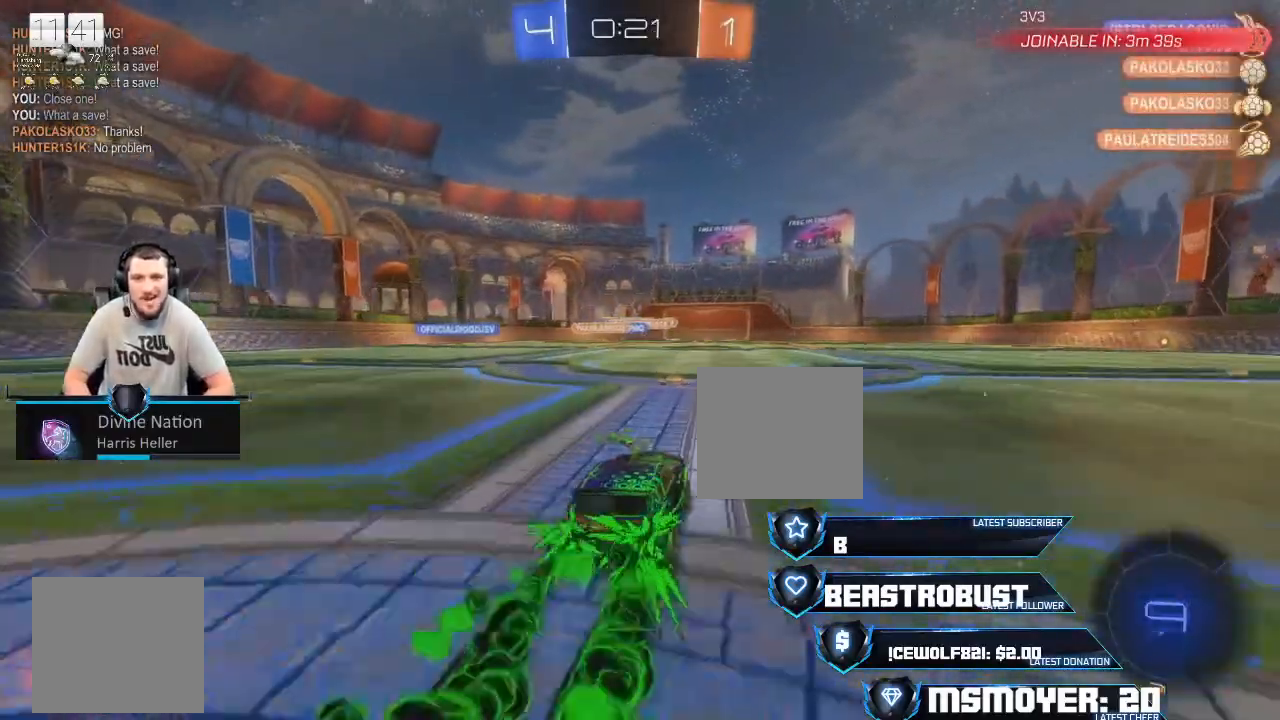
{"dt_ms": 500, "buttons": ["R2"], "left_stick": "left", "right_stick": "center", "events": [[200, "CROSS", "up"], [300, "left_stick", "up-left"], [467, "left_stick", "left"]]}
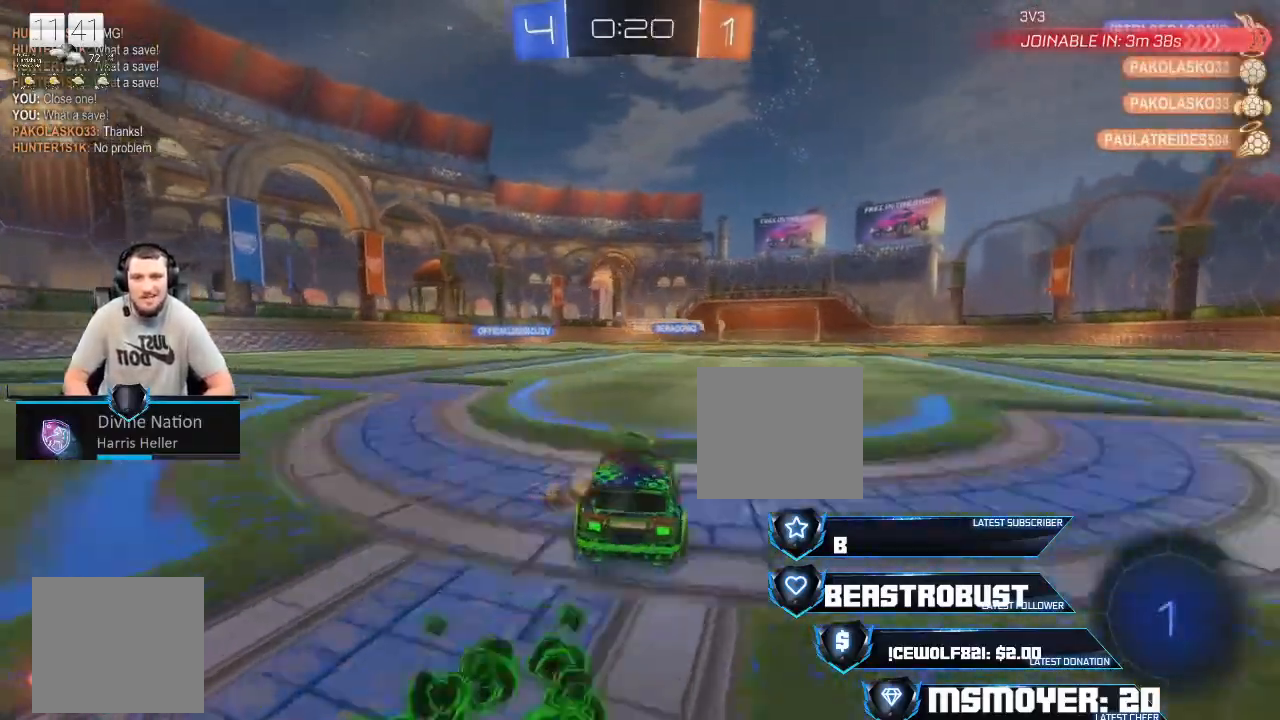
{"dt_ms": 500, "buttons": ["CROSS", "R2"], "left_stick": "left", "right_stick": "center", "events": [[300, "CROSS", "down"]]}
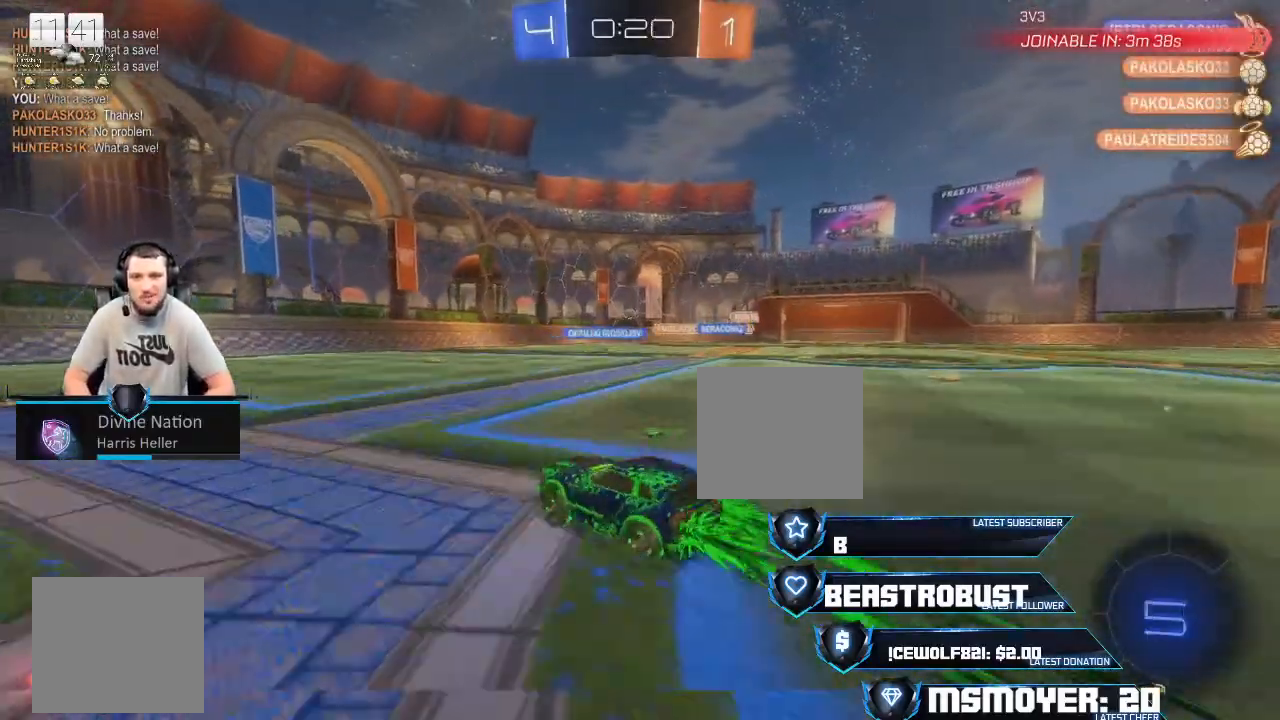
{"dt_ms": 500, "buttons": ["R2"], "left_stick": "center", "right_stick": "center", "events": [[33, "CROSS", "up"], [200, "left_stick", "up-left"], [300, "left_stick", "center"]]}